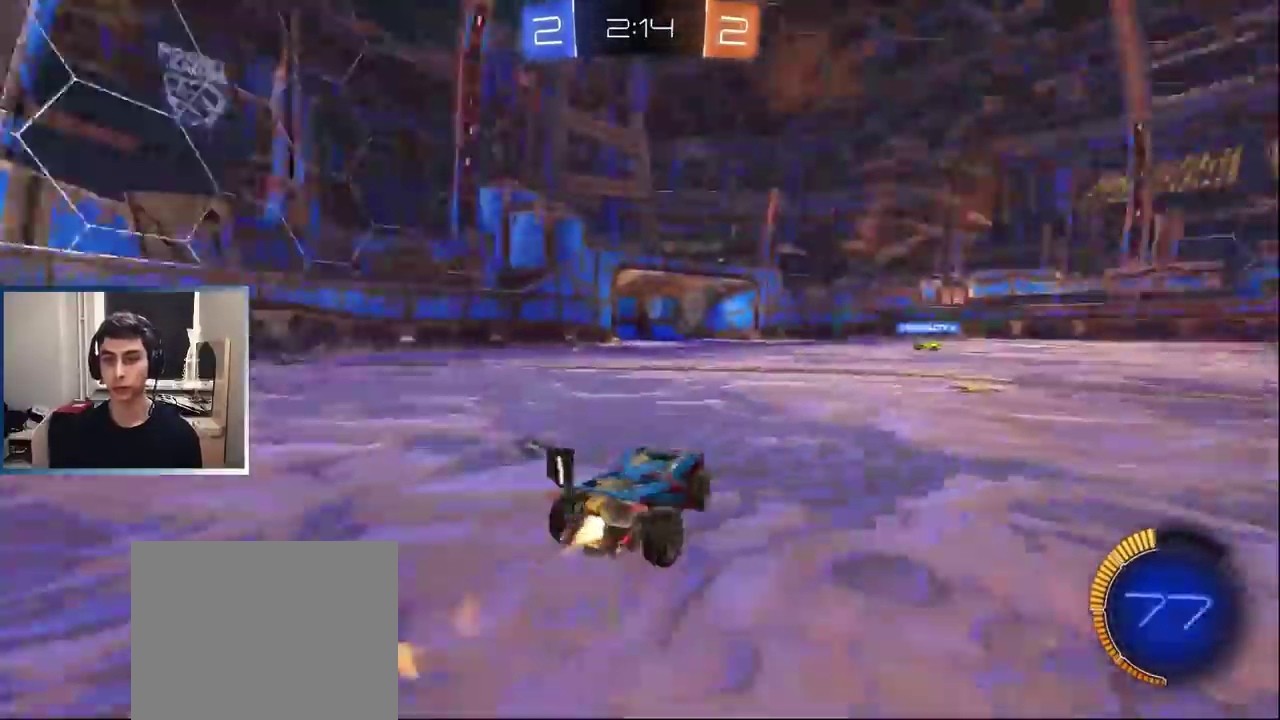
Gameplay with a controller (PlayStation layout); each line is a JSON object with the inputs held at the frame after it. "events" lists button and stick changes between this image and that frame as [ms after this image, input, new state], when the widget could be followed in between. Not read: L3 R1 R3 right_stick.
{"buttons": ["R2"], "left_stick": "center", "events": [[200, "L1", "up"], [283, "L1", "down"], [283, "TRIANGLE", "down"], [300, "left_stick", "right"], [383, "L1", "up"], [383, "TRIANGLE", "up"], [400, "left_stick", "center"]]}
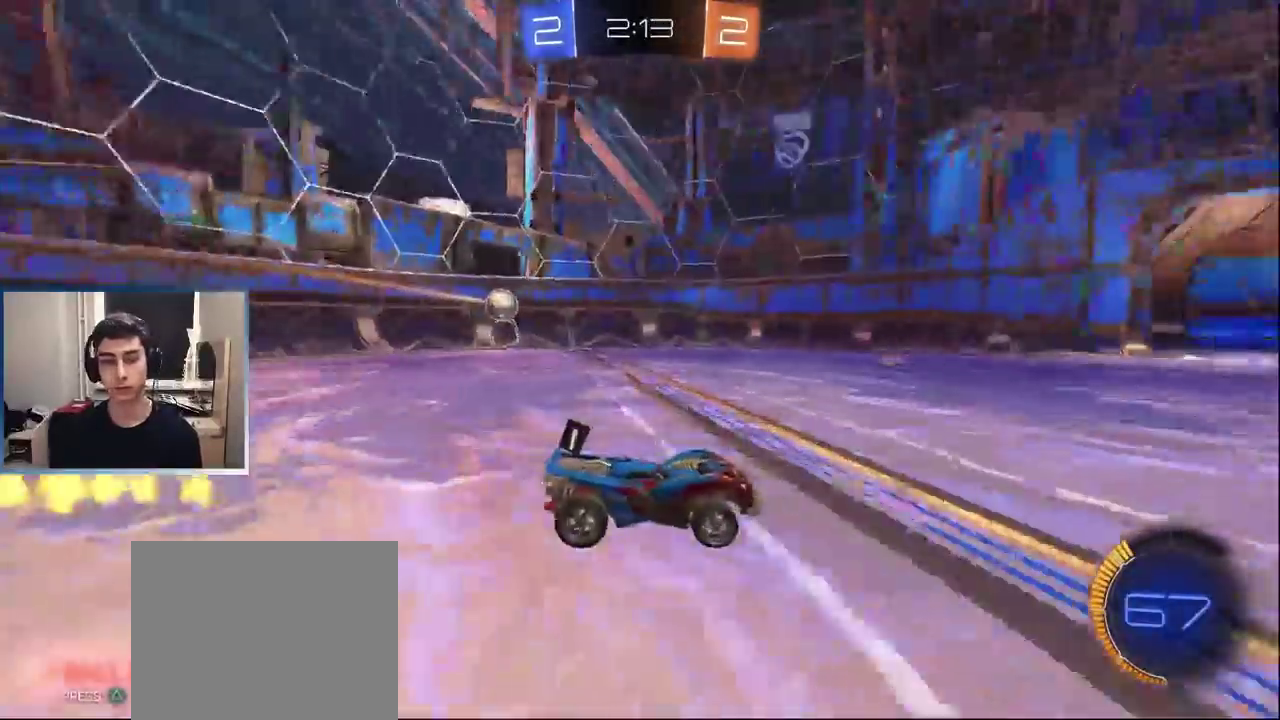
{"buttons": ["R2"], "left_stick": "center", "events": []}
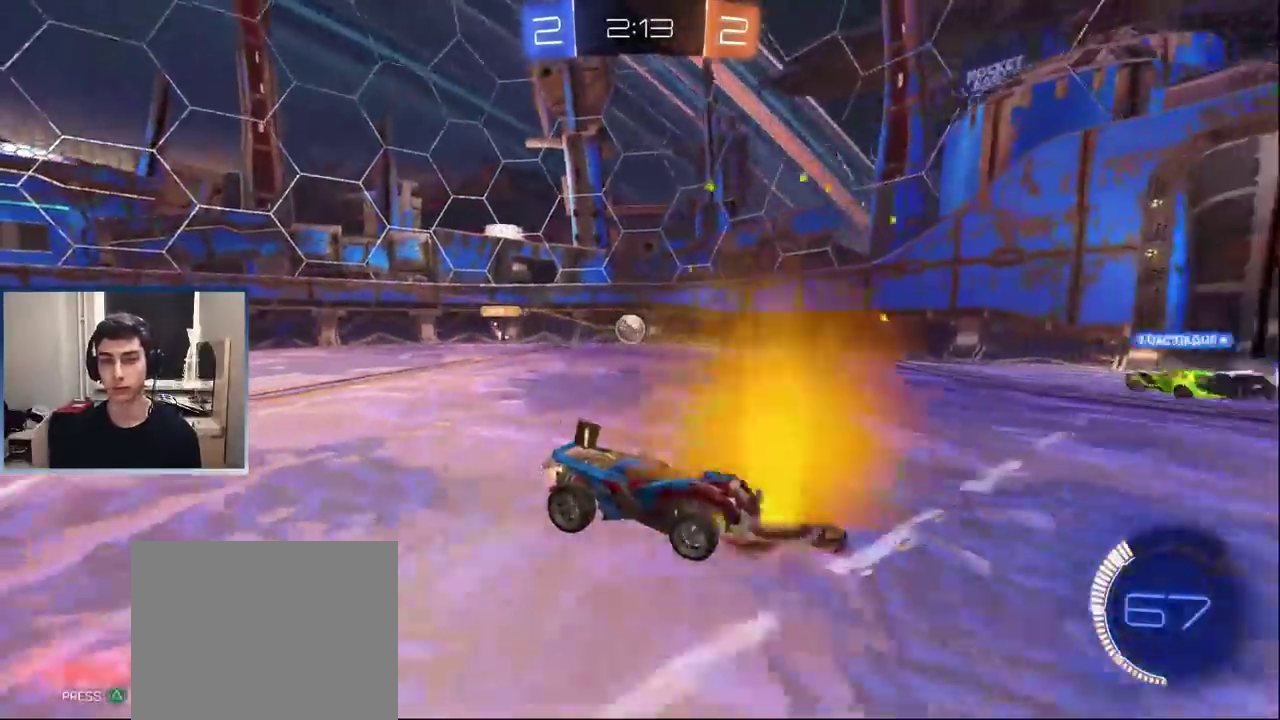
{"buttons": ["R2"], "left_stick": "left", "events": [[117, "left_stick", "left"], [233, "left_stick", "center"], [350, "left_stick", "left"]]}
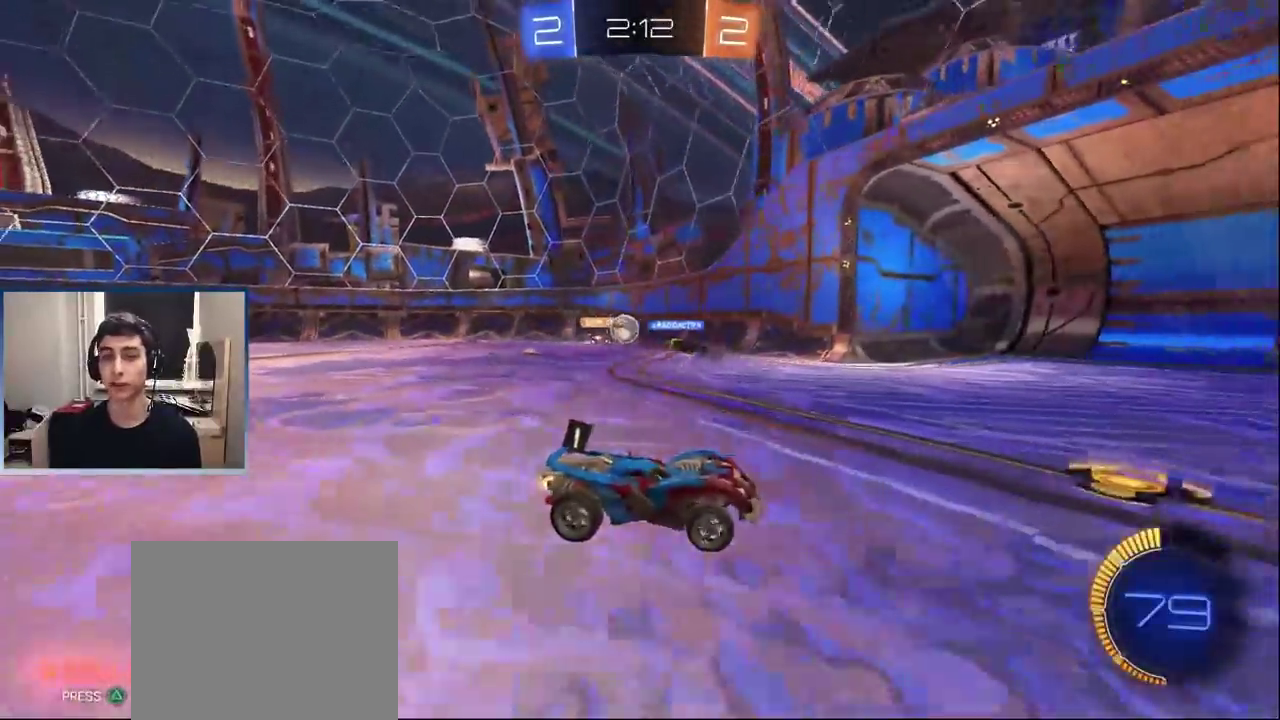
{"buttons": [], "left_stick": "right", "events": [[17, "L2", "down"], [50, "R2", "up"], [233, "L2", "up"], [350, "R2", "down"], [383, "left_stick", "right"], [400, "R2", "up"]]}
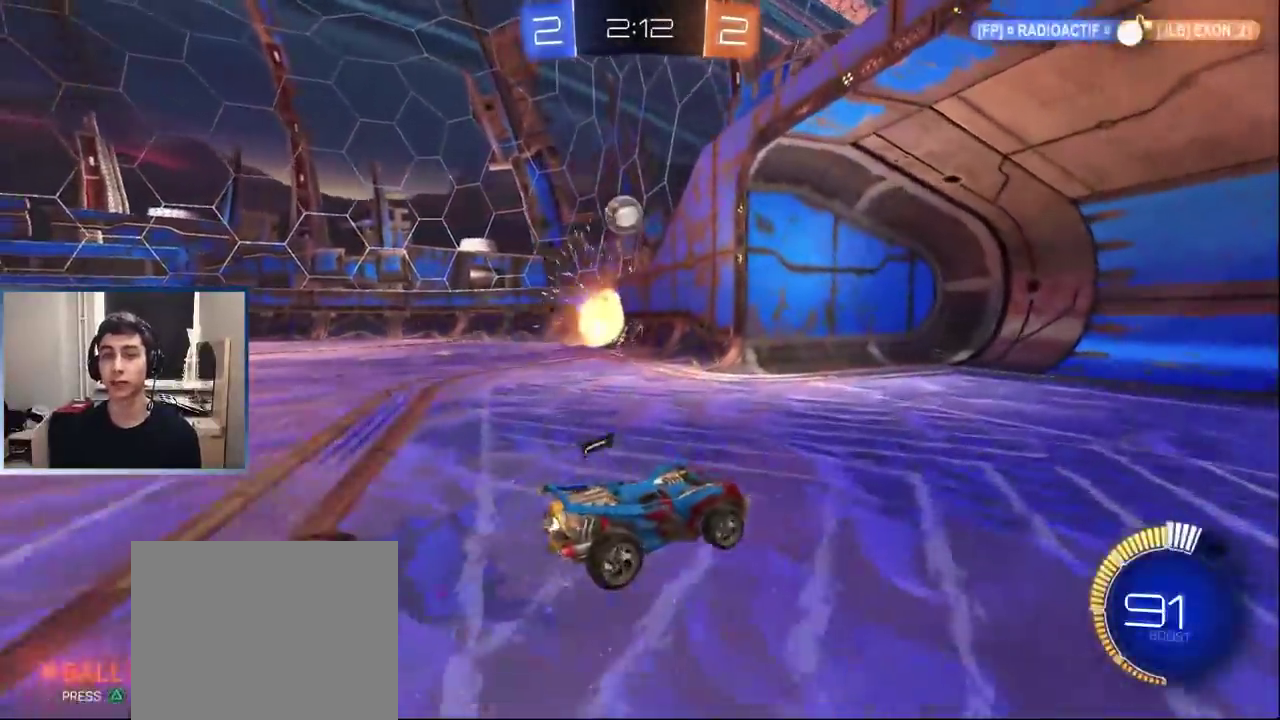
{"buttons": ["R2"], "left_stick": "right", "events": [[67, "R2", "down"], [233, "L2", "down"], [250, "R2", "up"], [317, "R2", "down"], [333, "L2", "up"]]}
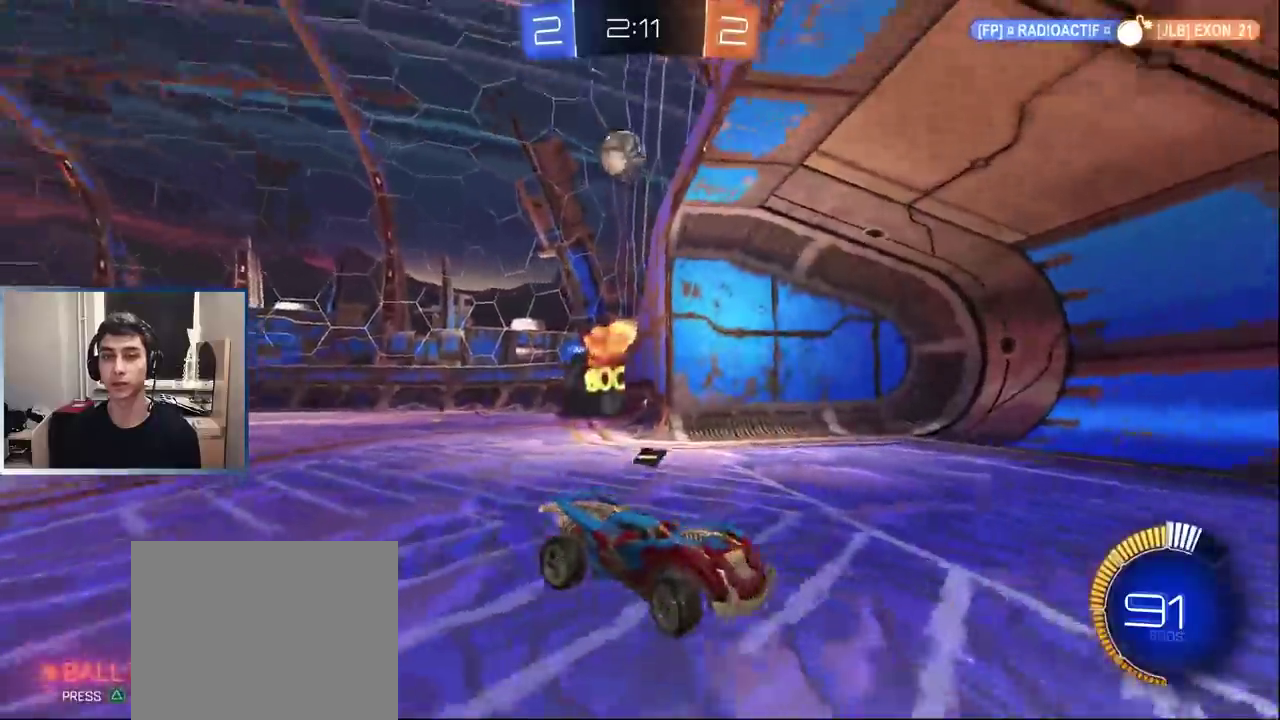
{"buttons": ["L1", "R2"], "left_stick": "right", "events": [[17, "L1", "down"], [33, "TRIANGLE", "down"], [133, "TRIANGLE", "up"], [333, "left_stick", "center"], [500, "left_stick", "right"]]}
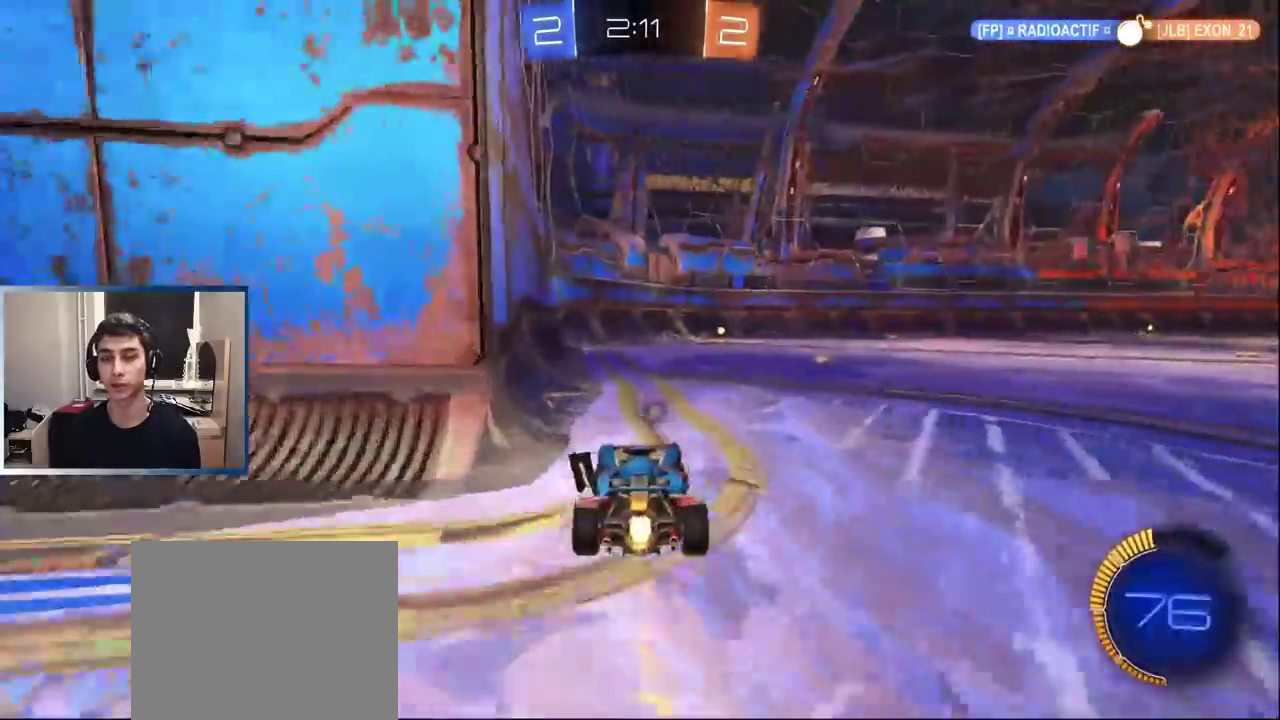
{"buttons": ["TRIANGLE", "L1", "R2"], "left_stick": "center", "events": [[133, "left_stick", "center"], [450, "TRIANGLE", "down"]]}
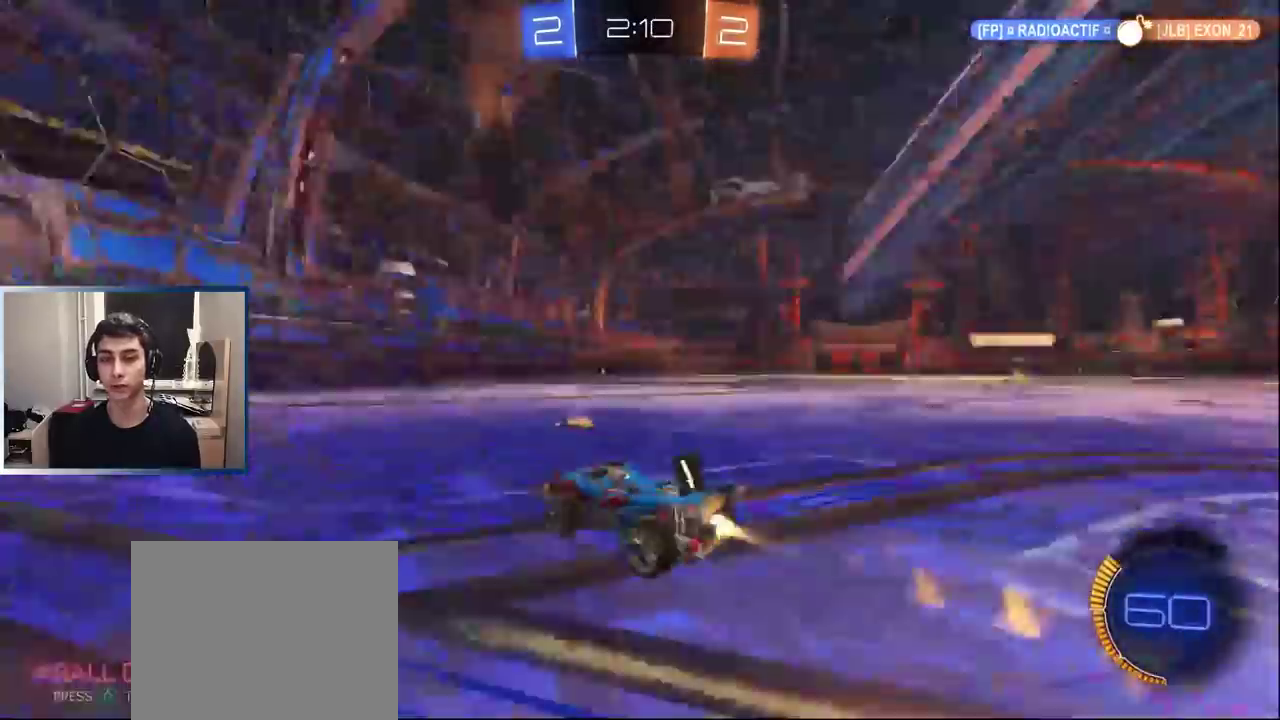
{"buttons": ["R2"], "left_stick": "left", "events": [[67, "TRIANGLE", "up"], [367, "L1", "up"], [400, "left_stick", "left"]]}
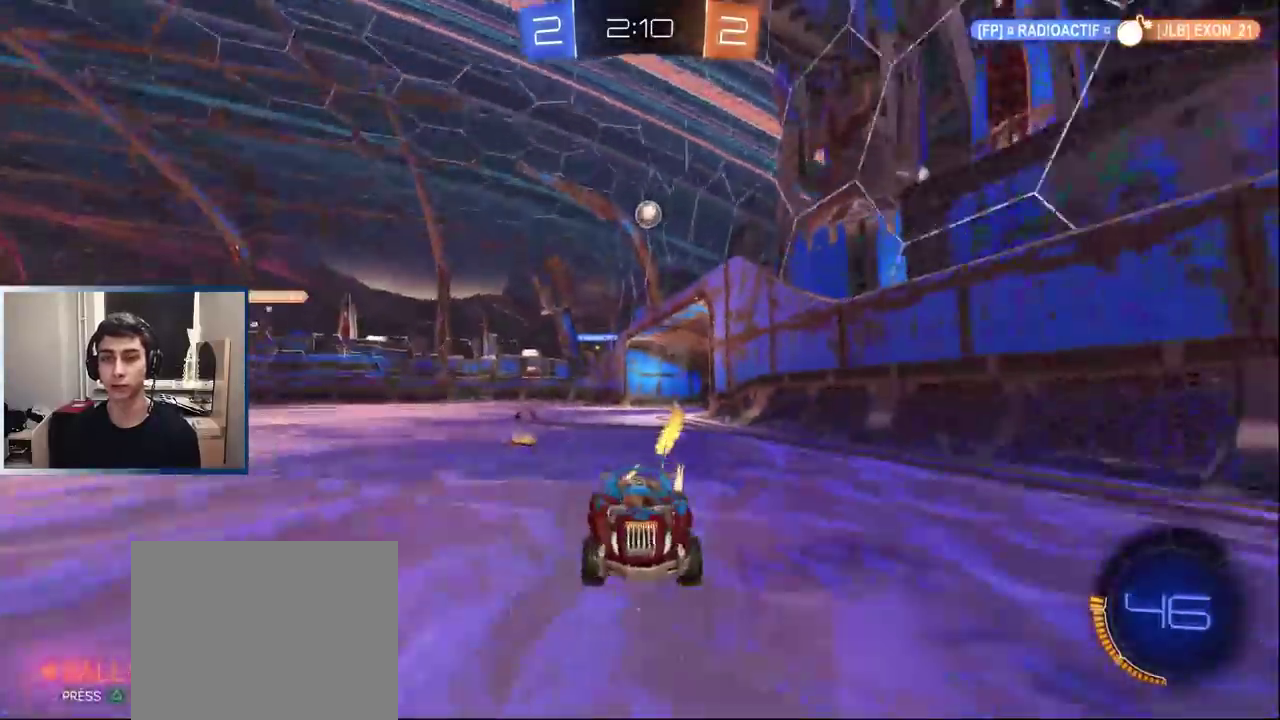
{"buttons": ["L1", "R2"], "left_stick": "left", "events": [[350, "L1", "down"]]}
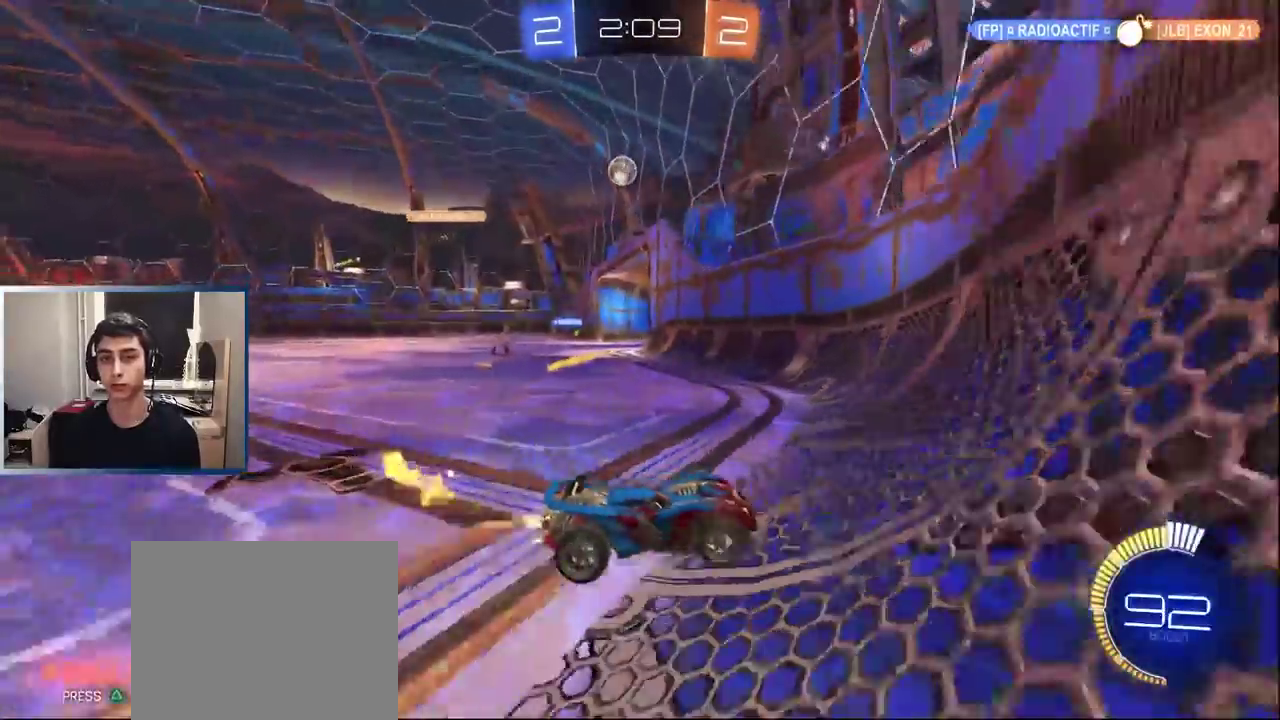
{"buttons": ["L1", "R2"], "left_stick": "left", "events": [[300, "L1", "up"], [467, "L1", "down"]]}
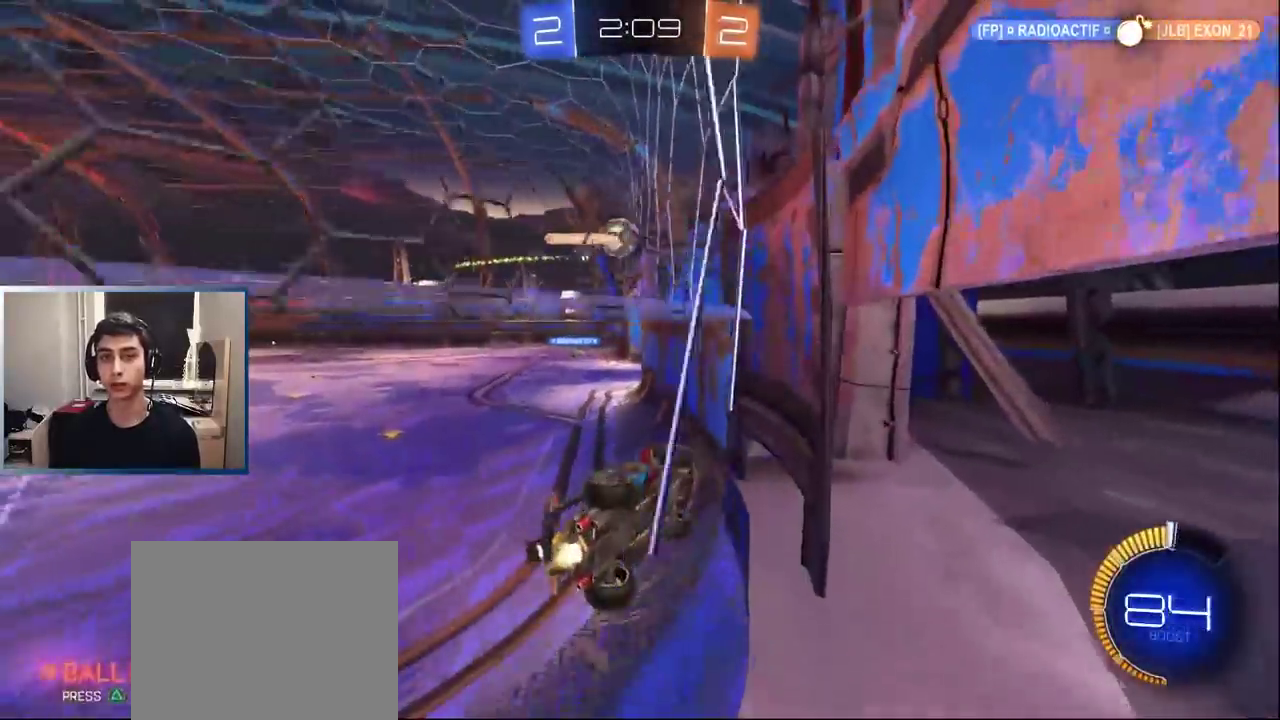
{"buttons": [], "left_stick": "left", "events": [[50, "left_stick", "center"], [150, "L1", "up"], [300, "left_stick", "left"], [483, "R2", "up"]]}
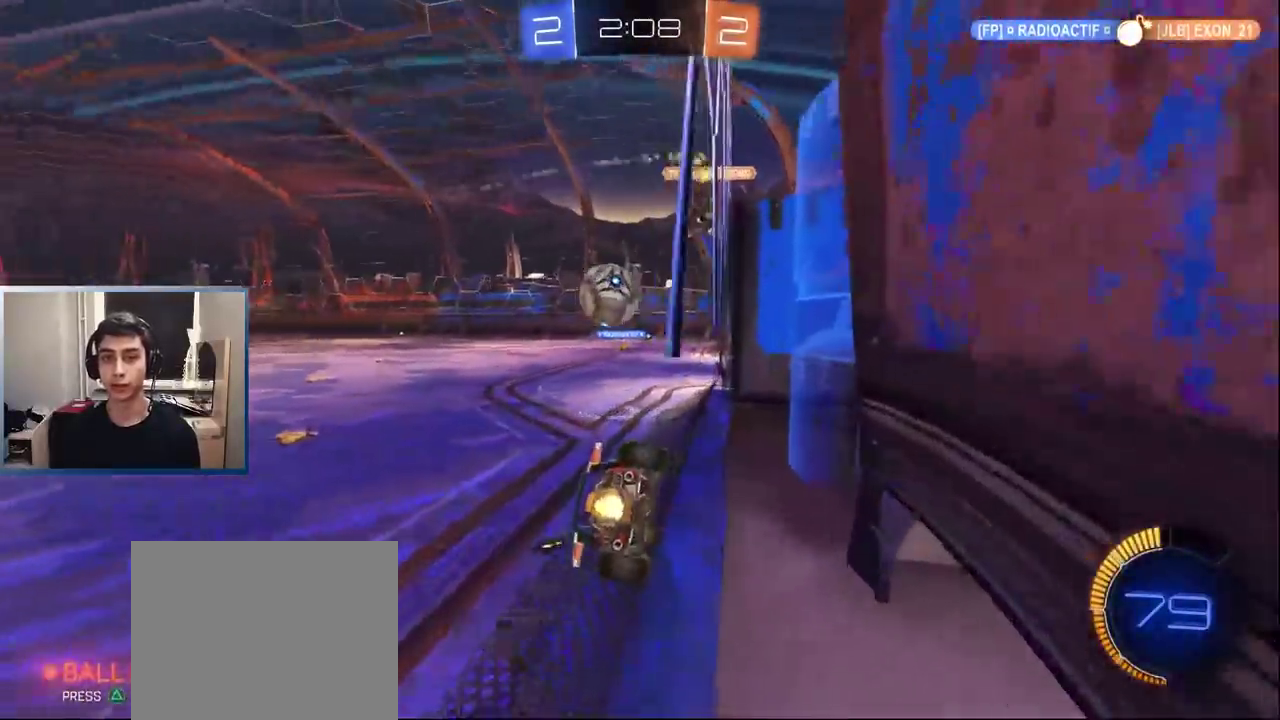
{"buttons": [], "left_stick": "left", "events": [[33, "L2", "down"], [100, "left_stick", "center"], [167, "left_stick", "right"], [200, "L2", "up"], [283, "R2", "down"], [333, "left_stick", "center"], [400, "R2", "up"], [467, "left_stick", "left"]]}
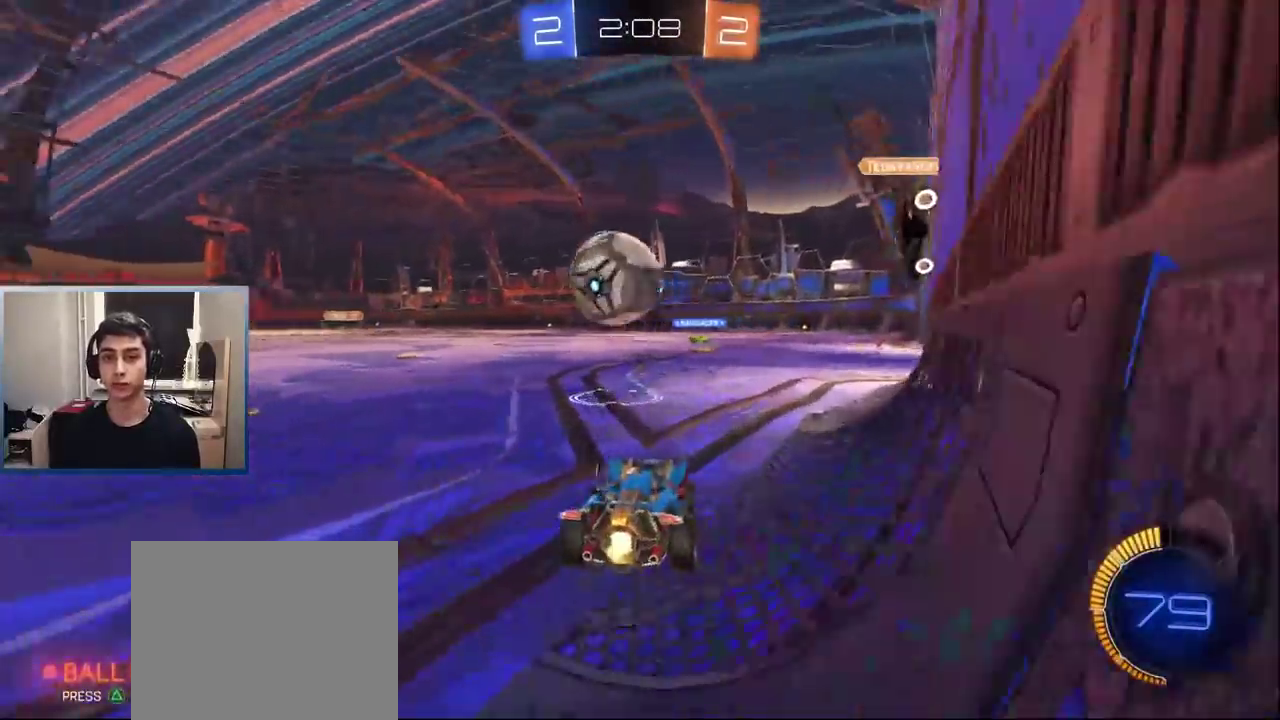
{"buttons": [], "left_stick": "right", "events": [[17, "L2", "down"], [150, "L2", "up"], [250, "R2", "down"], [400, "R2", "up"], [400, "left_stick", "right"]]}
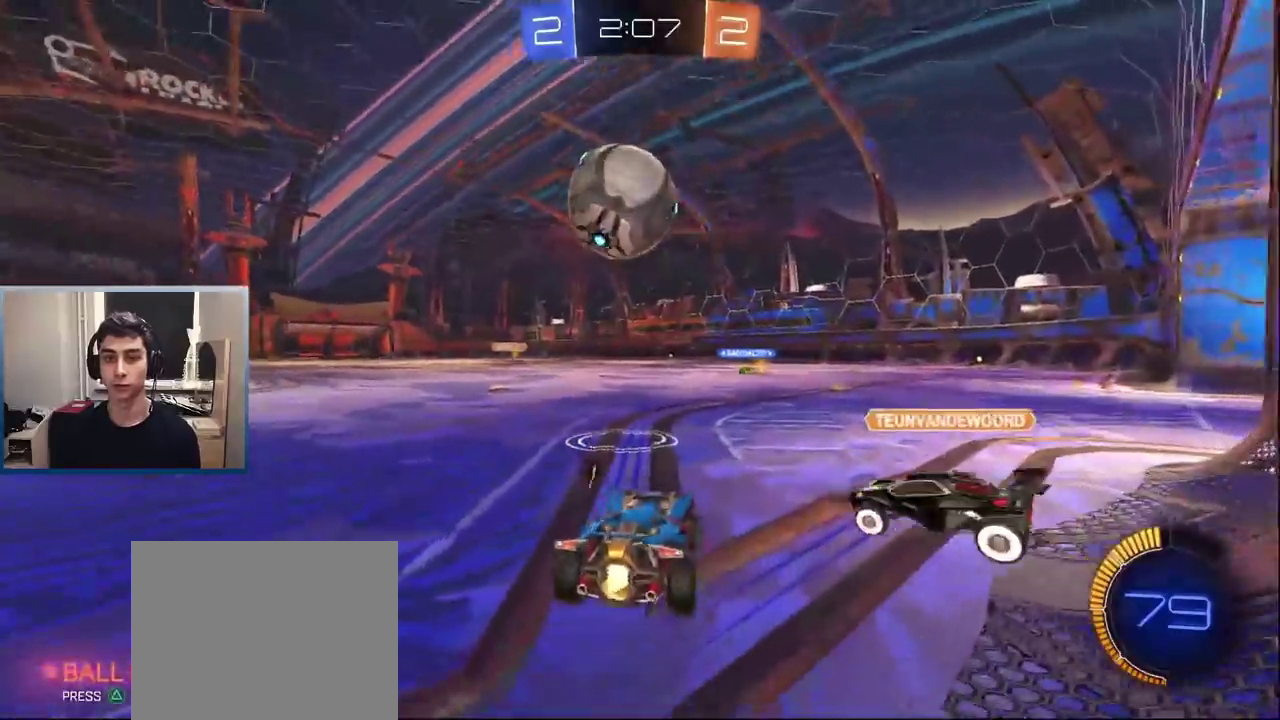
{"buttons": [], "left_stick": "center", "events": [[50, "R2", "down"], [200, "left_stick", "left"], [233, "L1", "down"], [367, "L1", "up"], [383, "R2", "up"], [433, "left_stick", "center"]]}
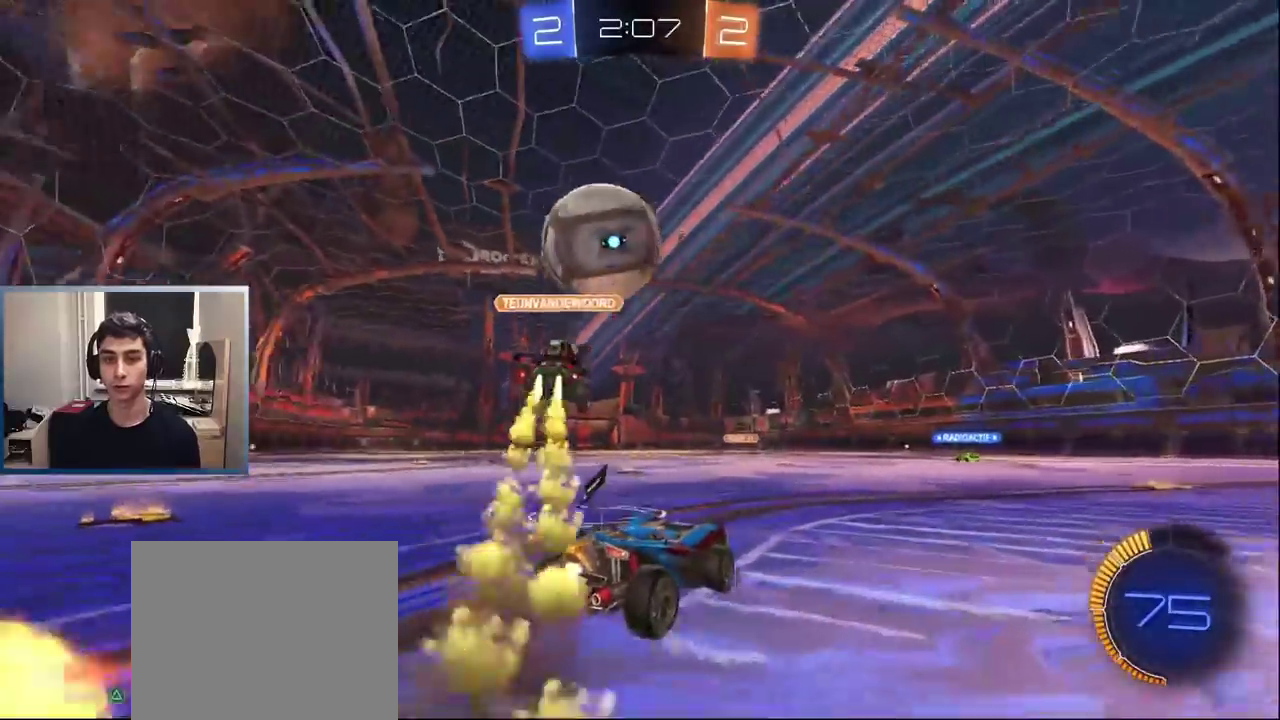
{"buttons": ["L1", "R2"], "left_stick": "left", "events": [[150, "left_stick", "right"], [267, "left_stick", "center"], [300, "R2", "down"], [450, "L1", "down"], [450, "left_stick", "left"]]}
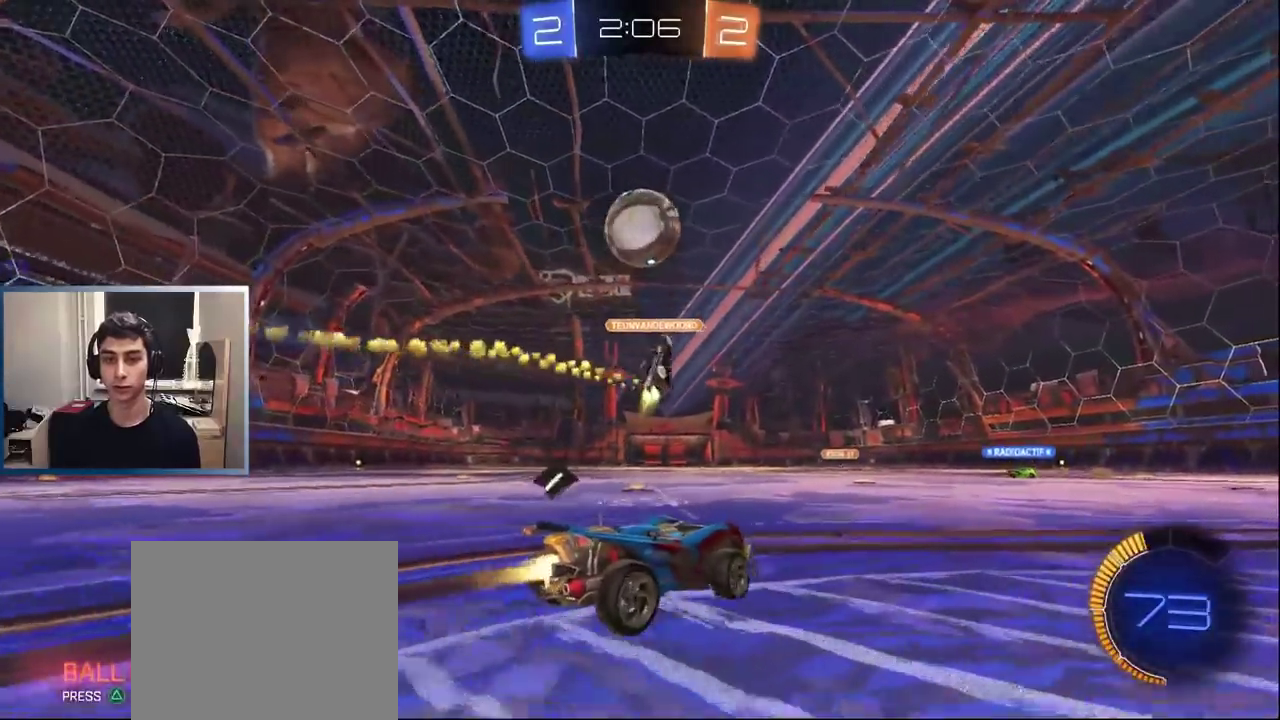
{"buttons": ["R2"], "left_stick": "center", "events": [[83, "left_stick", "center"], [100, "L1", "up"], [300, "left_stick", "left"], [383, "left_stick", "center"]]}
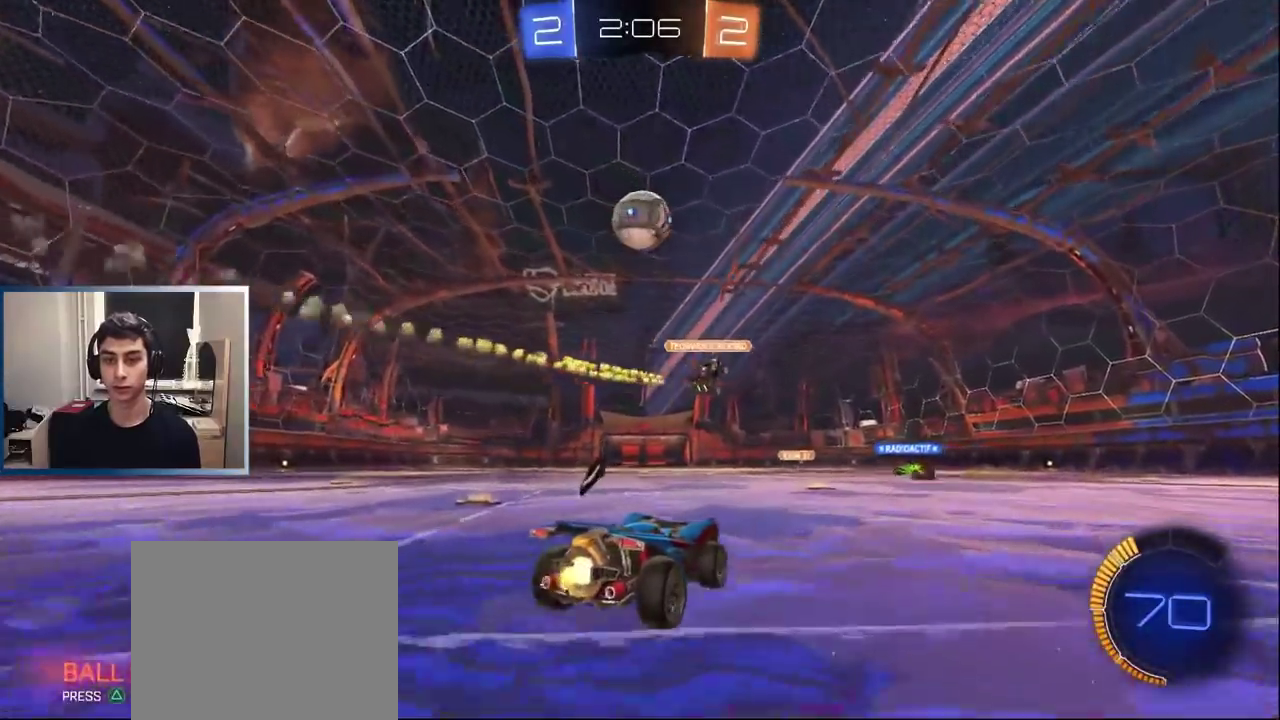
{"buttons": ["L1", "R2"], "left_stick": "left", "events": [[17, "left_stick", "right"], [67, "L1", "down"], [67, "left_stick", "center"], [150, "left_stick", "left"], [267, "left_stick", "center"], [433, "left_stick", "left"]]}
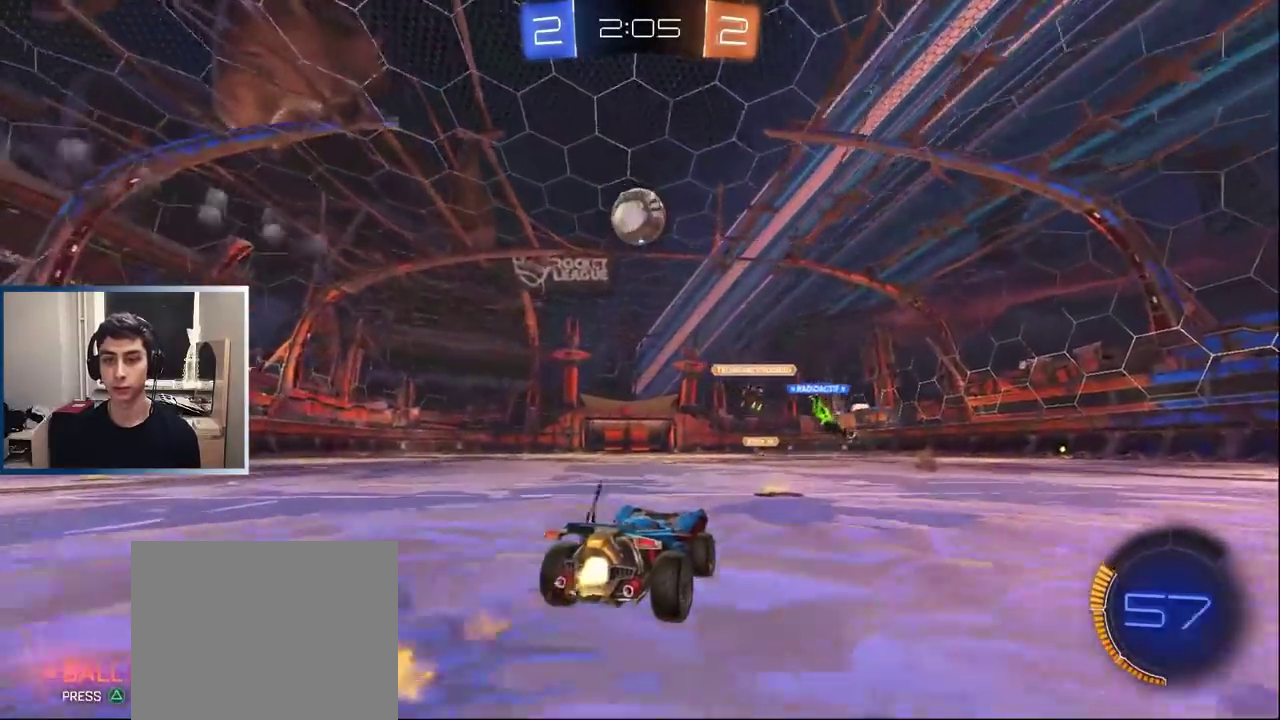
{"buttons": ["L1", "R2"], "left_stick": "center", "events": [[17, "left_stick", "center"], [67, "L1", "up"], [133, "L1", "down"], [283, "L1", "up"], [317, "left_stick", "left"], [367, "L1", "down"], [450, "left_stick", "center"]]}
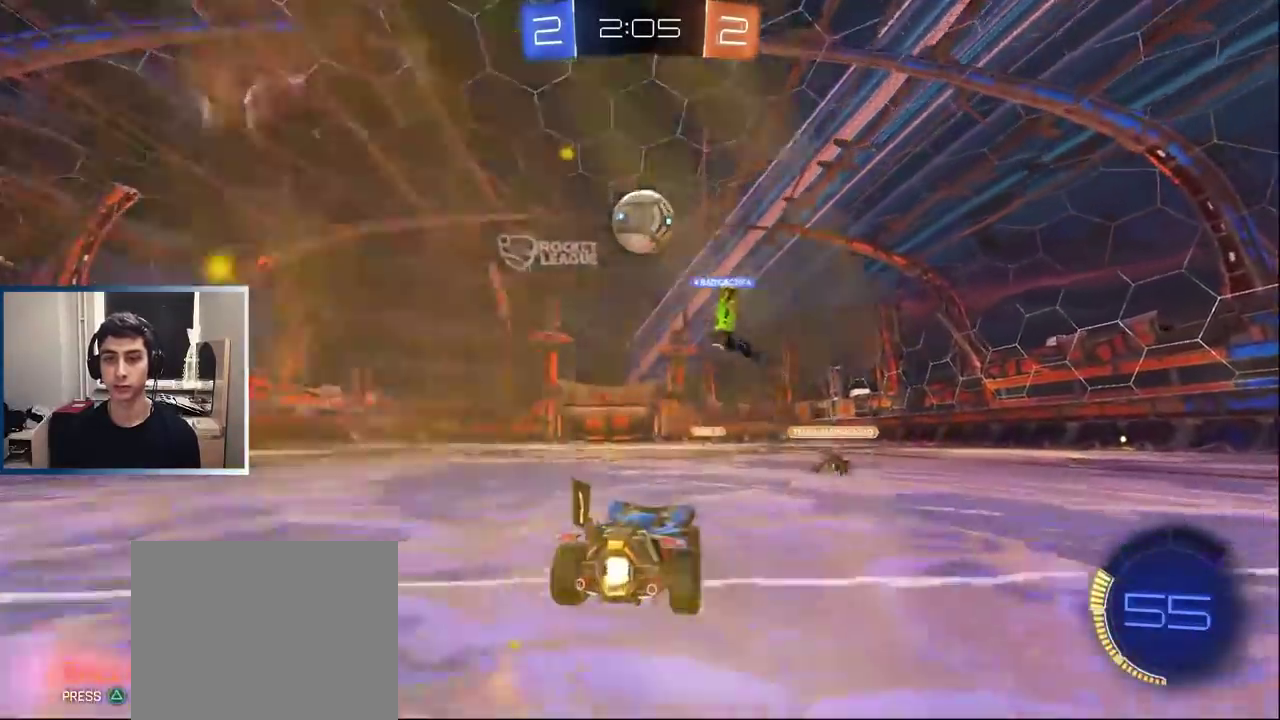
{"buttons": ["L1", "R2"], "left_stick": "right", "events": [[17, "L1", "up"], [83, "left_stick", "left"], [250, "left_stick", "center"], [383, "left_stick", "right"], [417, "L1", "down"]]}
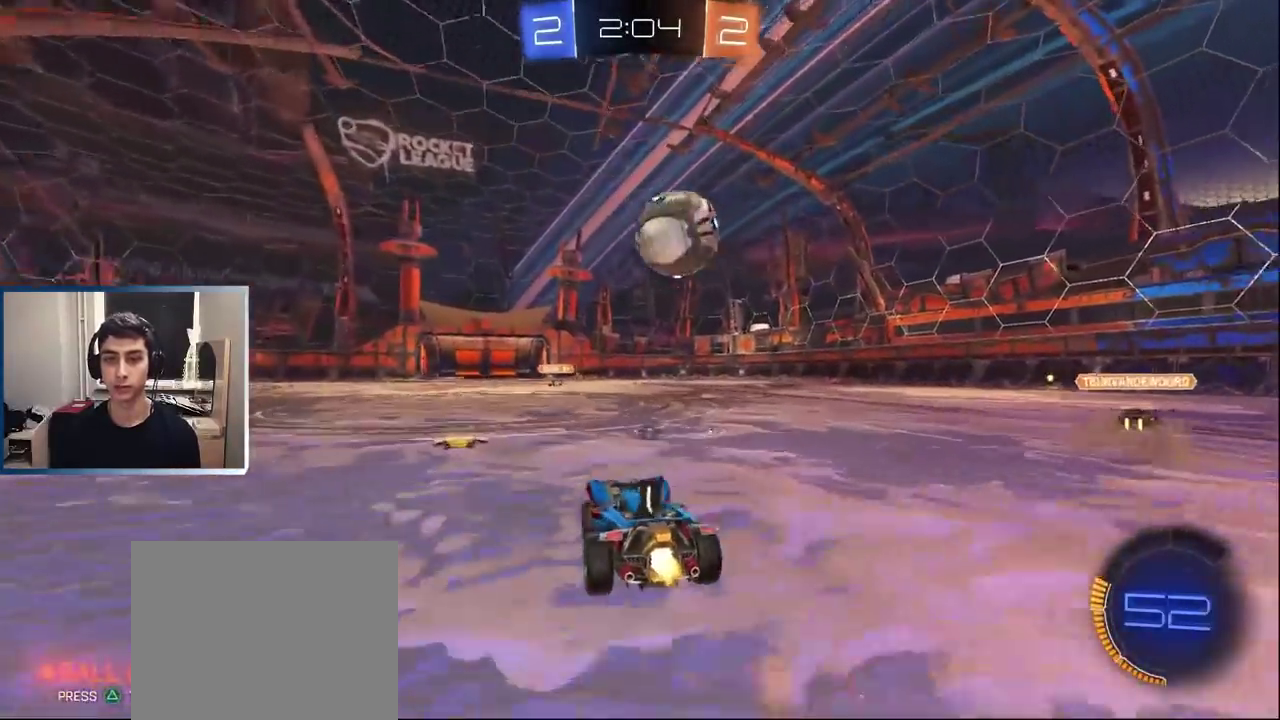
{"buttons": ["CROSS", "L1", "R2"], "left_stick": "down", "events": [[17, "TRIANGLE", "down"], [117, "TRIANGLE", "up"], [217, "L1", "up"], [267, "R2", "up"], [267, "left_stick", "left"], [300, "L2", "down"], [367, "CROSS", "down"], [367, "R2", "down"], [400, "L2", "up"], [417, "left_stick", "down"], [483, "L1", "down"]]}
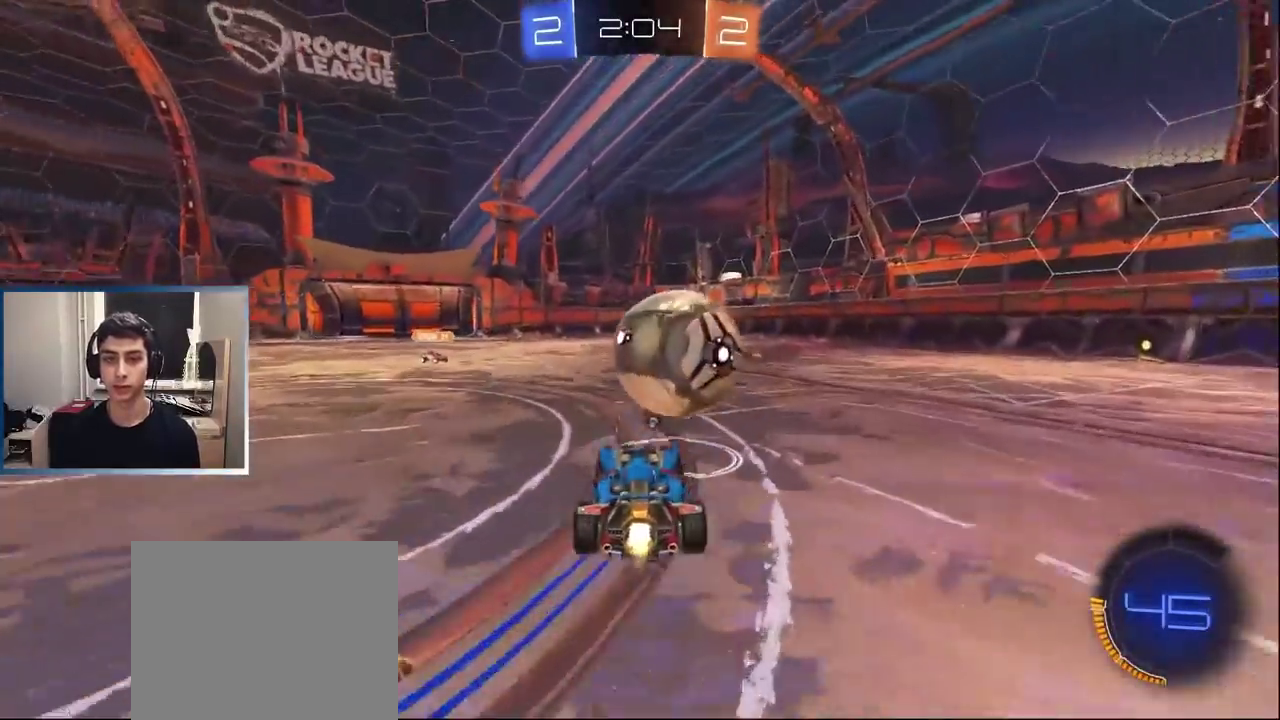
{"buttons": ["R2"], "left_stick": "up-left", "events": [[100, "CROSS", "up"], [117, "left_stick", "up-right"], [283, "L1", "up"], [317, "left_stick", "up-left"]]}